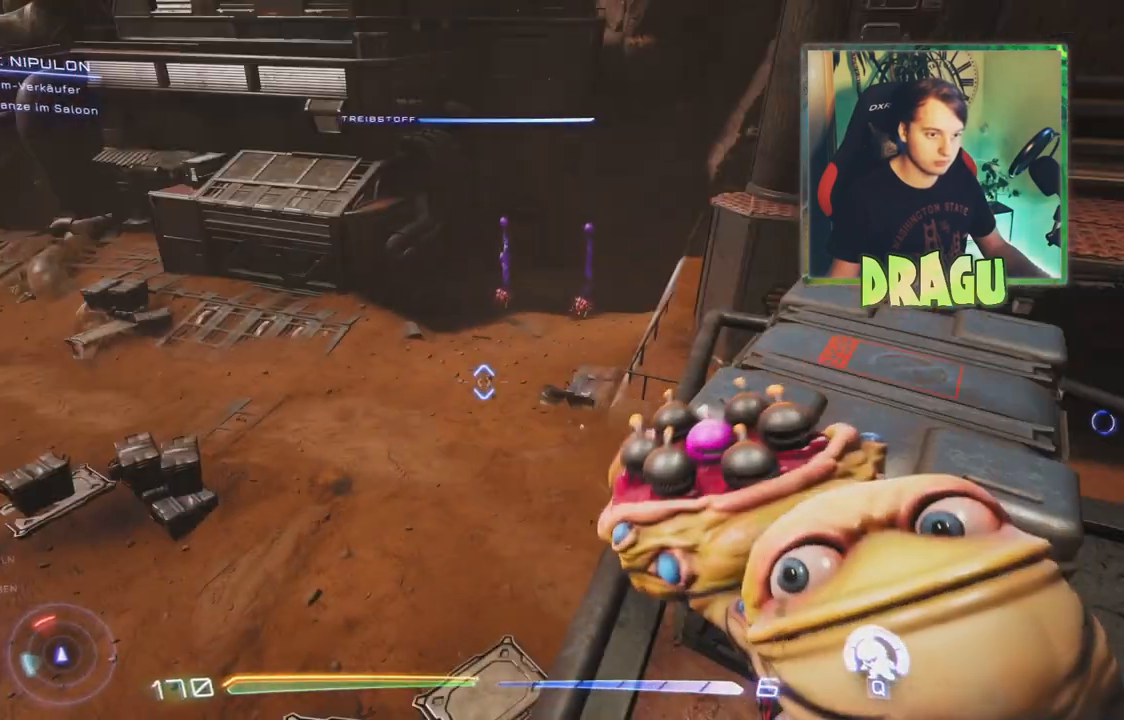
Gameplay with keyboard and mouse; each line is a JSON object with the keys and mouse buttons held at the frame after it. "events" lists presses ("down") and releases ("up") of "1", "2", "3", "4", "5", "a", "c", "ctrl", "d", "e", "f", "q", "r", "s", "shift", "space", "tab", "v", "w", "x", "z", "mouse_left", "mouse_wheel", "mouse_right", "mouse_mb4" and "mouse_mb5" between this image and that frame as [ms after this image, input, new state], when the widget could be followed in between. "mouse_left", "mouse_wheel", "mouse_right", "mouse_mb4", "mouse_mb5" = the "left", "wheel", "right", "mb4", "mb5" buttons of the "mouse" list. No other keys are recorded. "wheel" means that the mouse wheel is clicked or scrolled. Mouse movement is not recorded.
{"keys": [], "mouse": ["left"], "events": [[50, "mouse_left", "up"], [134, "mouse_left", "down"], [267, "mouse_left", "up"], [334, "mouse_left", "down"], [451, "mouse_left", "up"], [484, "mouse_left", "down"]]}
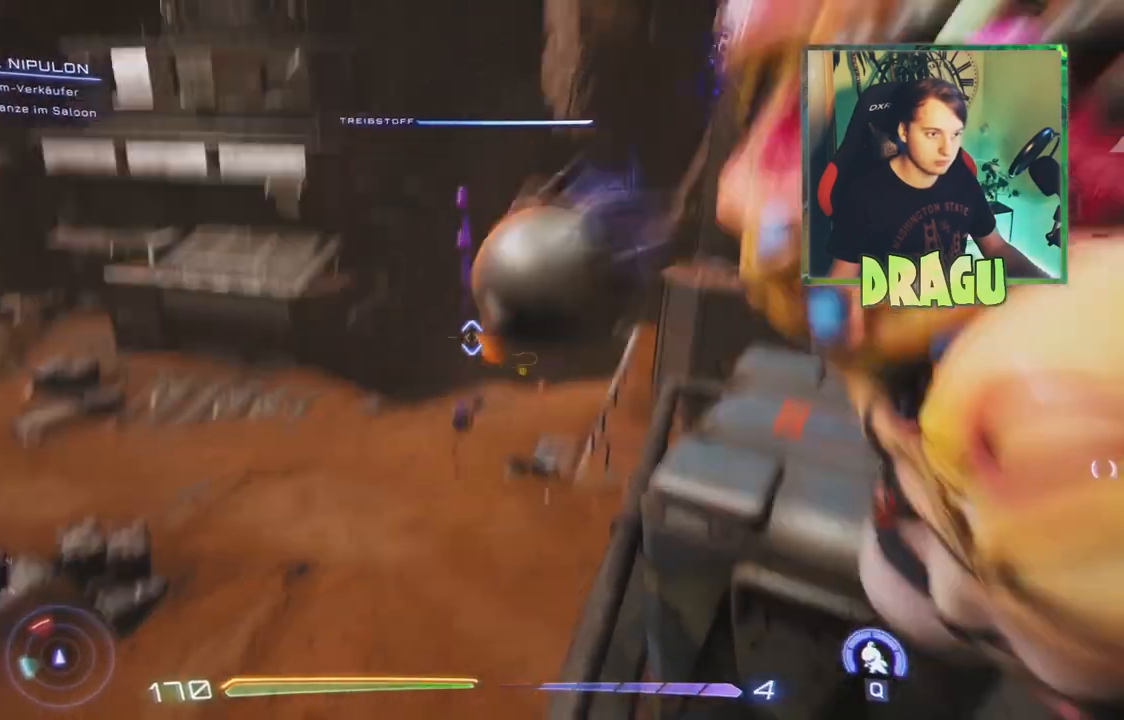
{"keys": ["a", "space", "w"], "mouse": ["left"], "events": [[117, "mouse_left", "up"], [200, "mouse_left", "down"], [250, "a", "down"], [250, "w", "down"], [333, "mouse_left", "up"], [333, "space", "down"], [400, "mouse_left", "down"]]}
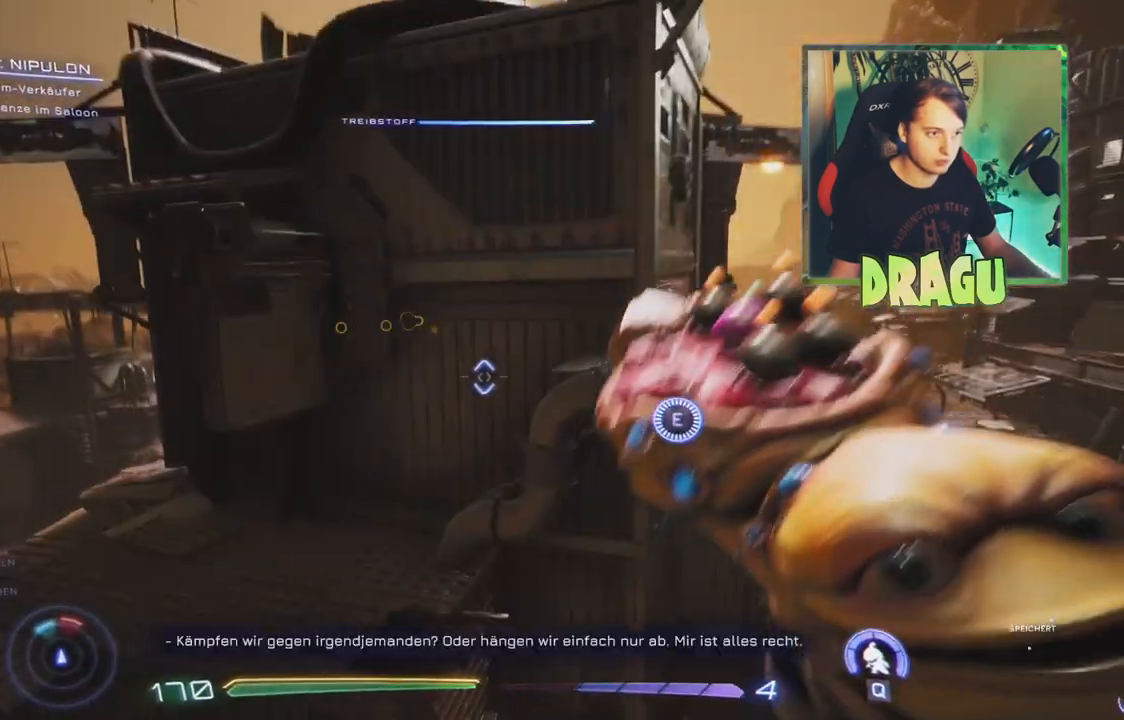
{"keys": ["a", "space", "w"], "mouse": [], "events": [[67, "mouse_left", "up"]]}
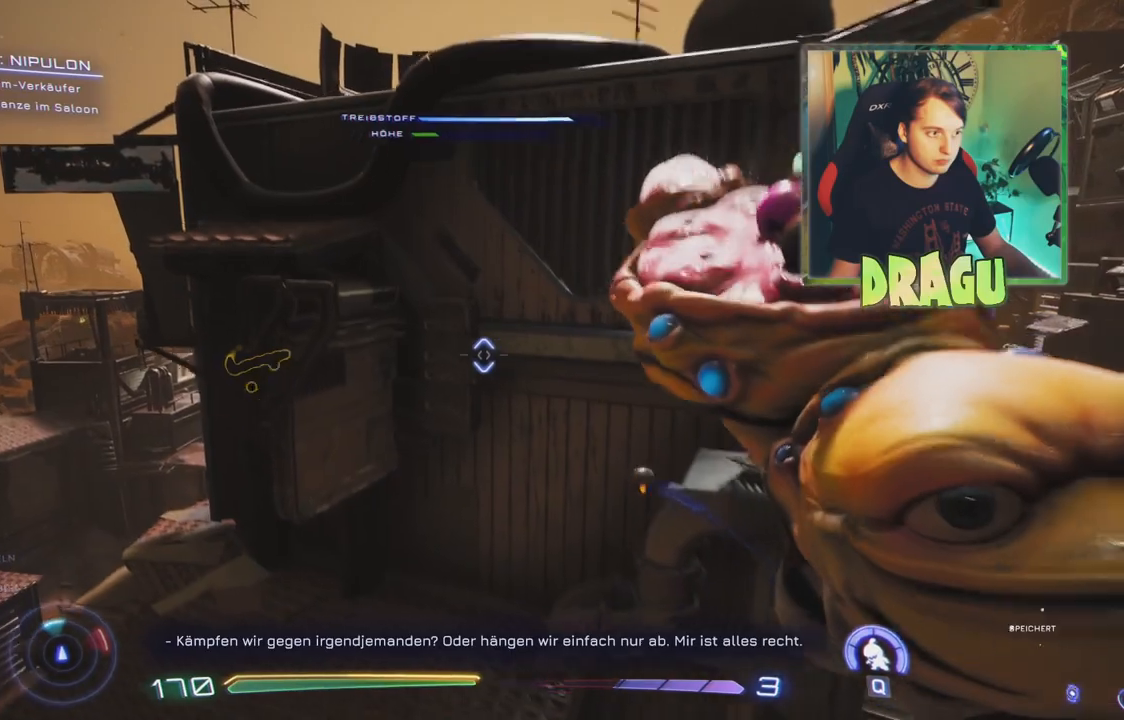
{"keys": ["space", "w"], "mouse": ["left"], "events": [[117, "a", "up"], [400, "mouse_left", "down"]]}
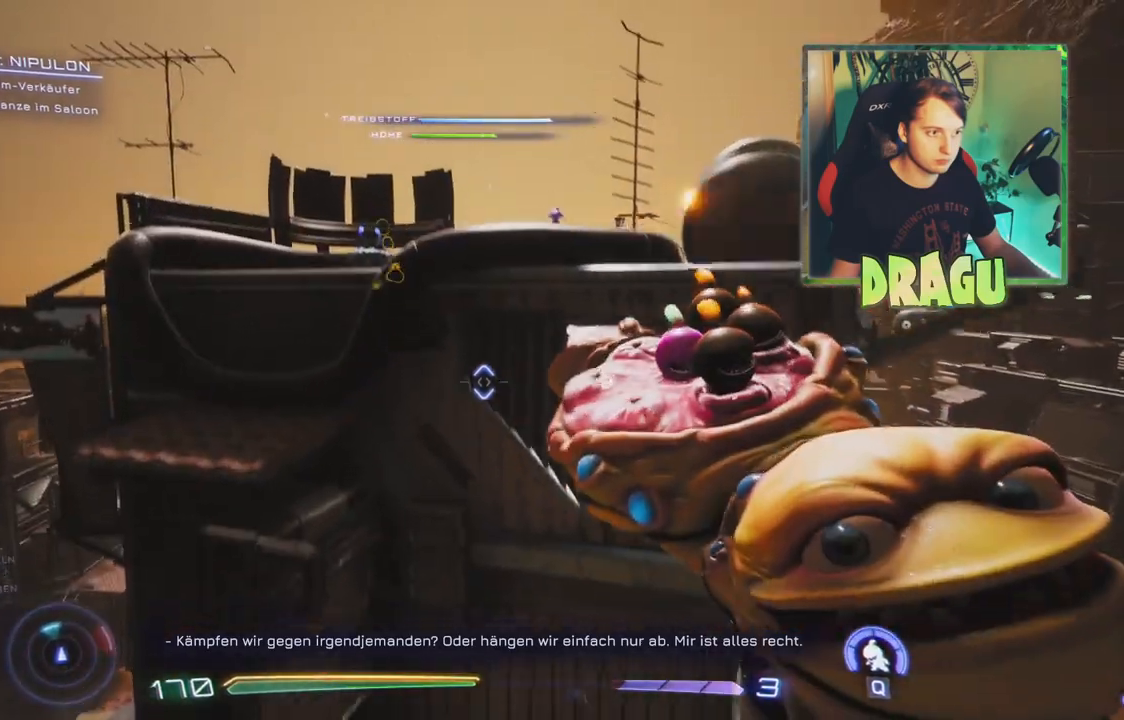
{"keys": ["space", "w"], "mouse": [], "events": [[84, "mouse_left", "up"]]}
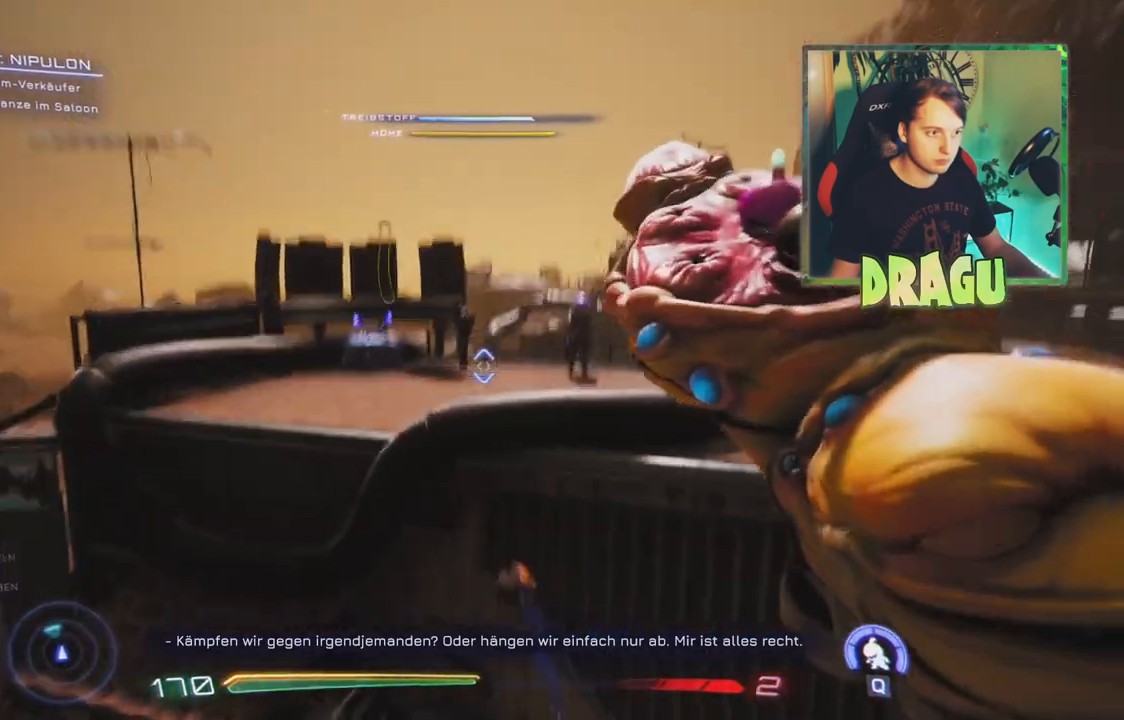
{"keys": ["space", "w"], "mouse": [], "events": [[83, "mouse_left", "down"], [267, "mouse_left", "up"]]}
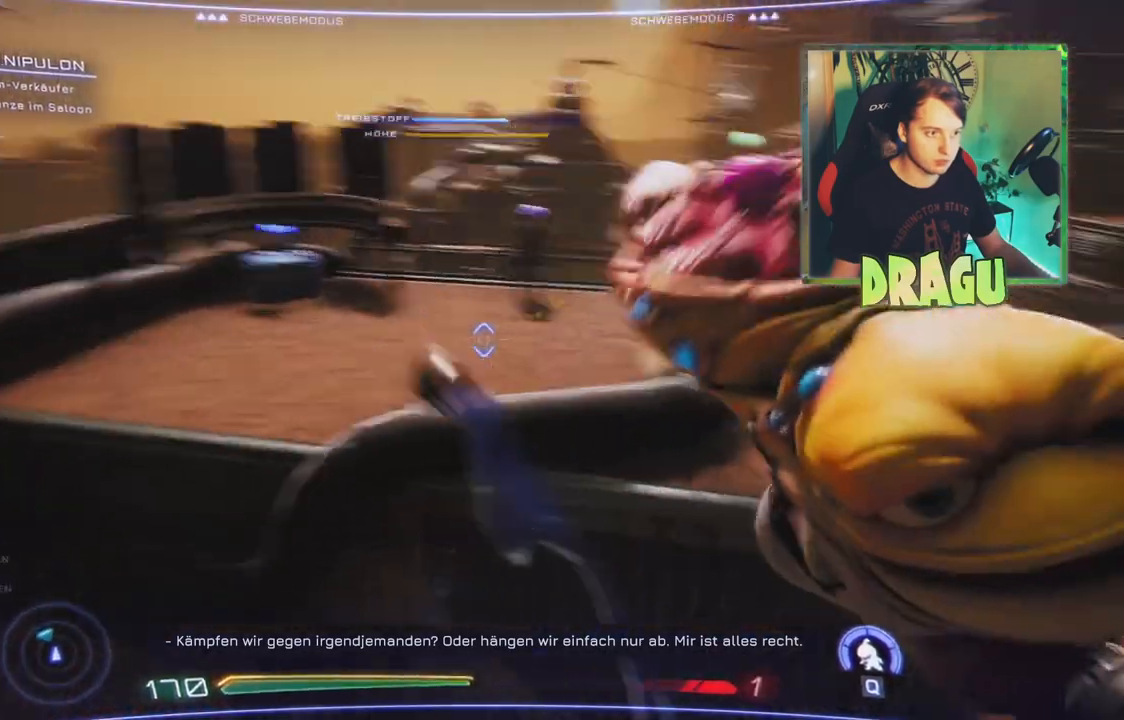
{"keys": ["a", "space", "w"], "mouse": [], "events": [[317, "a", "down"]]}
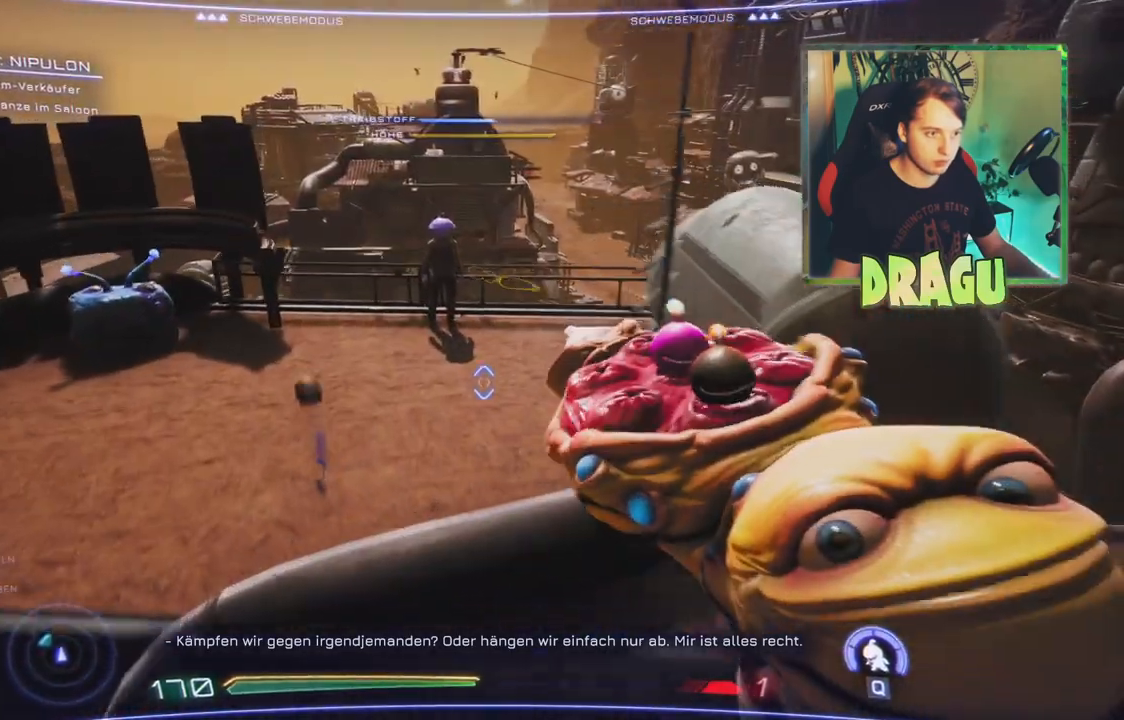
{"keys": ["space", "w"], "mouse": ["left"], "events": [[100, "a", "up"], [450, "mouse_left", "down"]]}
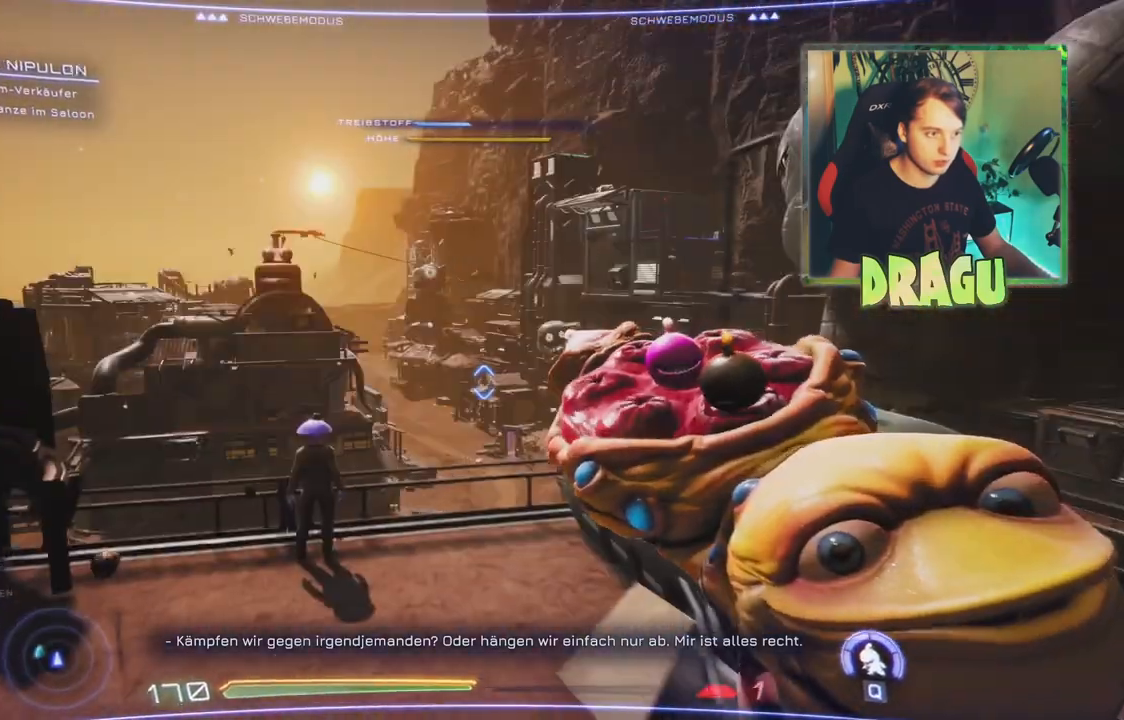
{"keys": ["w"], "mouse": [], "events": [[117, "mouse_left", "up"], [184, "a", "down"], [217, "space", "up"], [301, "a", "up"]]}
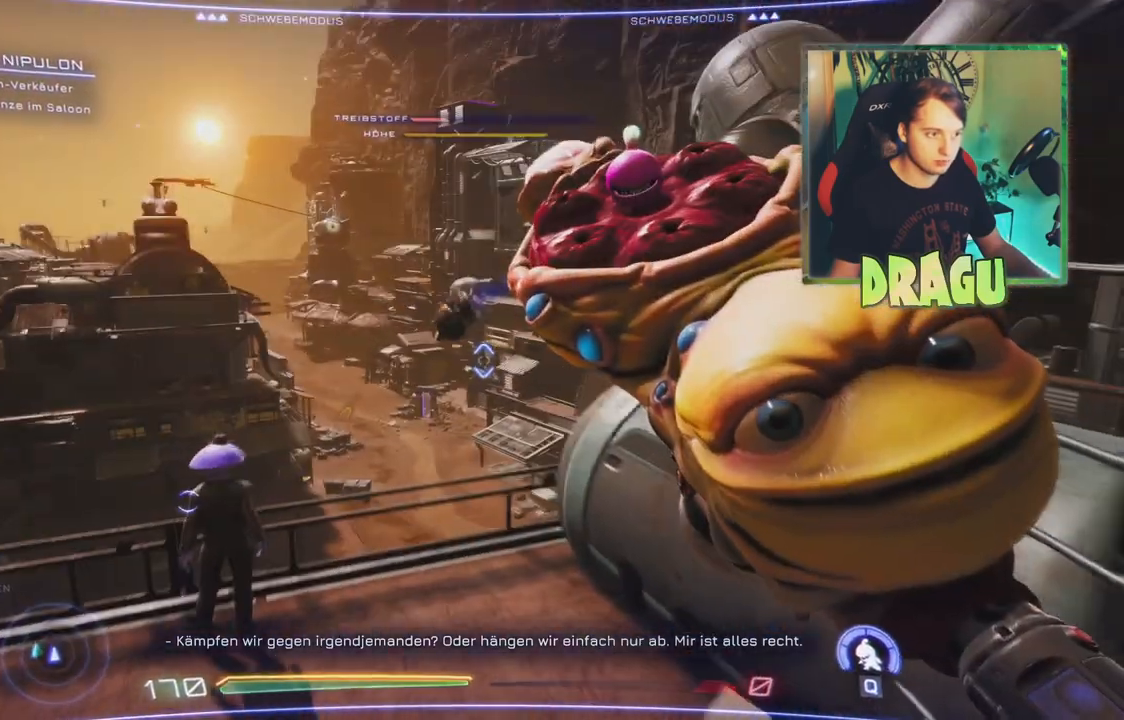
{"keys": [], "mouse": [], "events": [[50, "w", "up"]]}
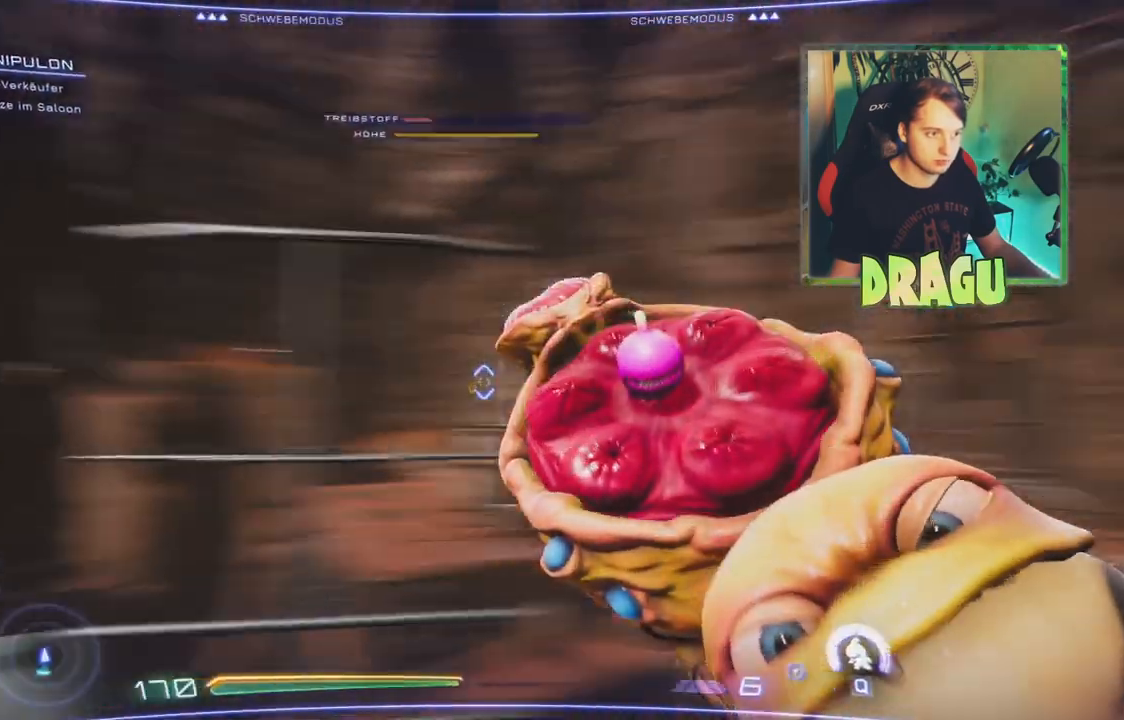
{"keys": ["d"], "mouse": [], "events": [[34, "mouse_left", "down"], [167, "mouse_left", "up"], [367, "d", "down"]]}
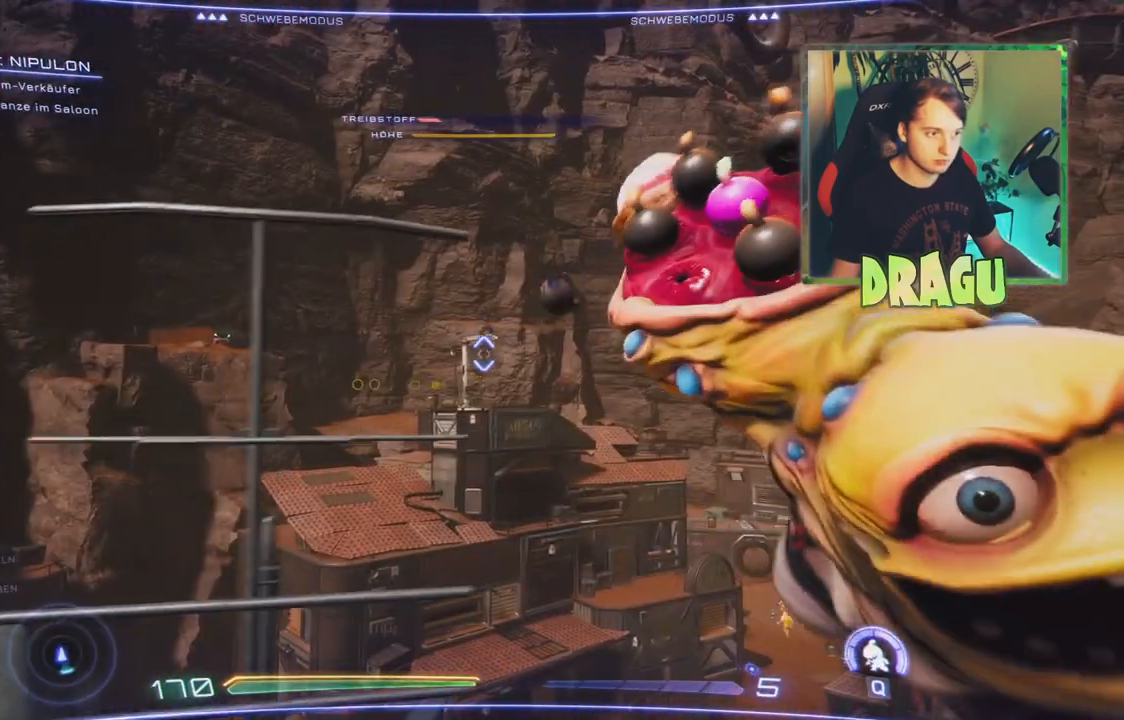
{"keys": ["a"], "mouse": [], "events": [[33, "d", "up"], [384, "r", "down"], [450, "a", "down"], [467, "r", "up"]]}
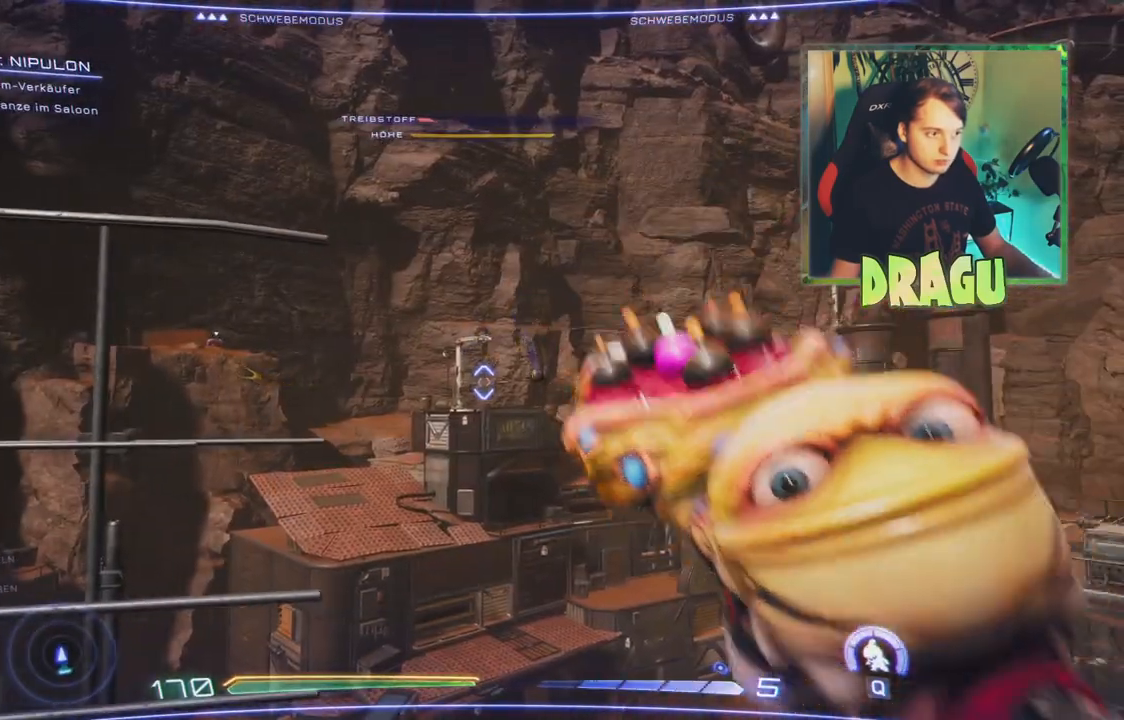
{"keys": [], "mouse": [], "events": [[384, "a", "up"]]}
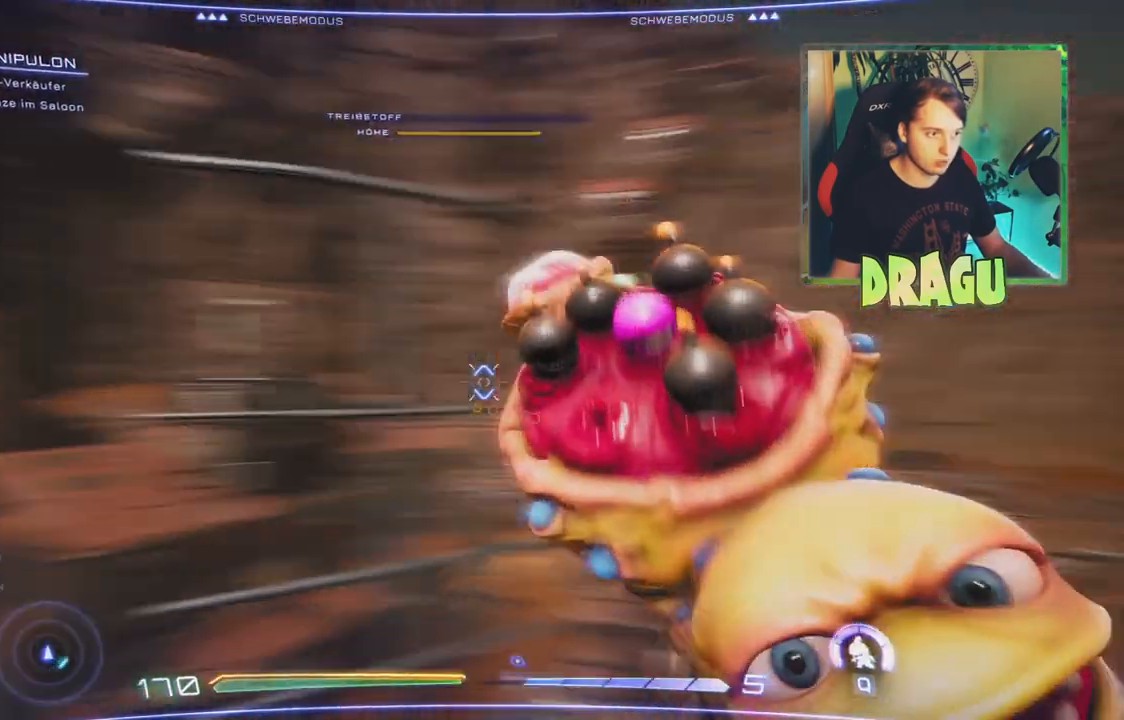
{"keys": [], "mouse": [], "events": [[133, "w", "down"], [384, "w", "up"]]}
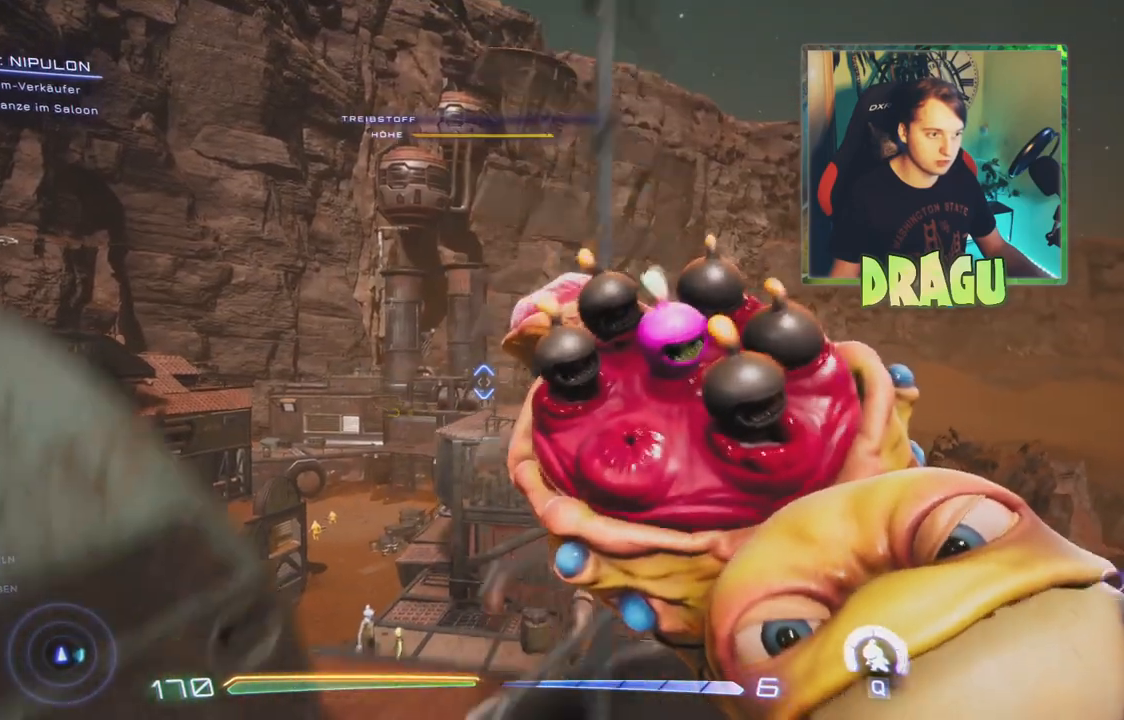
{"keys": ["d"], "mouse": [], "events": [[351, "d", "down"]]}
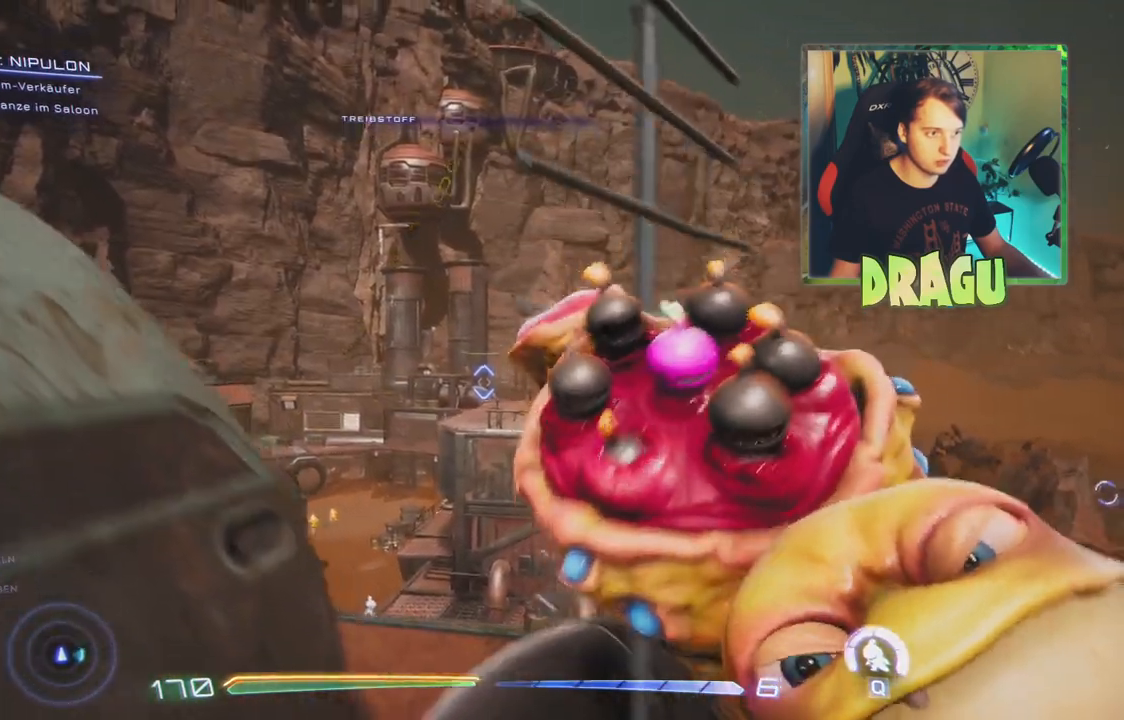
{"keys": ["w"], "mouse": [], "events": [[217, "d", "up"], [484, "w", "down"]]}
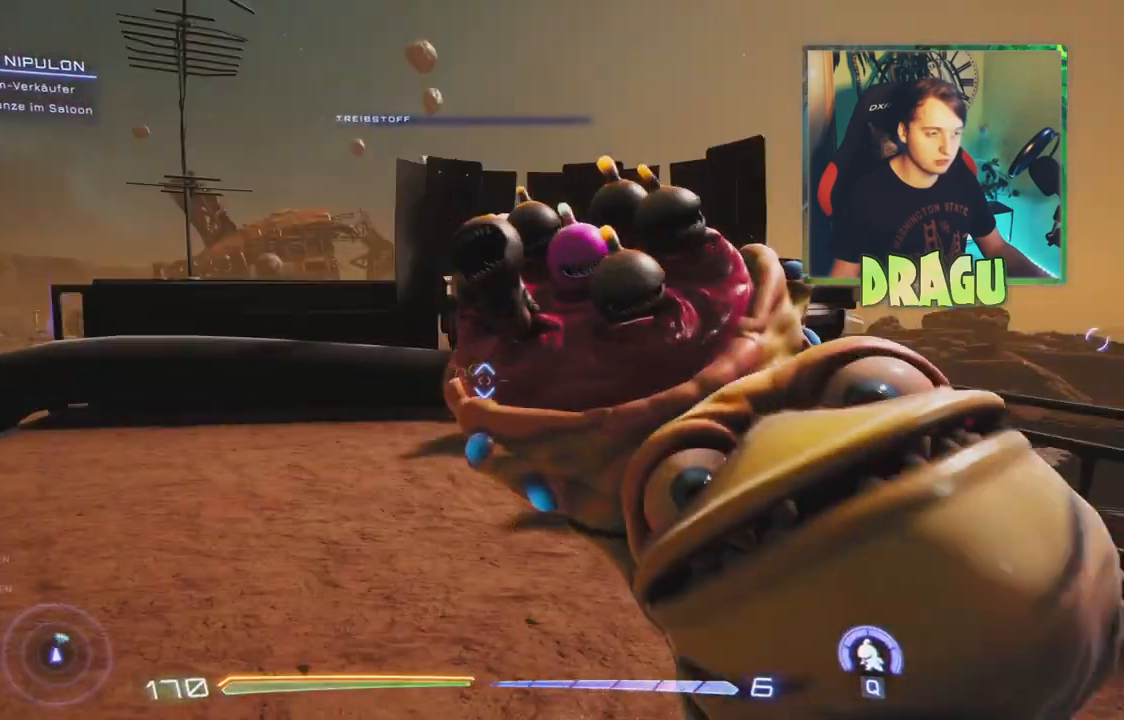
{"keys": ["a", "w"], "mouse": [], "events": [[434, "a", "down"]]}
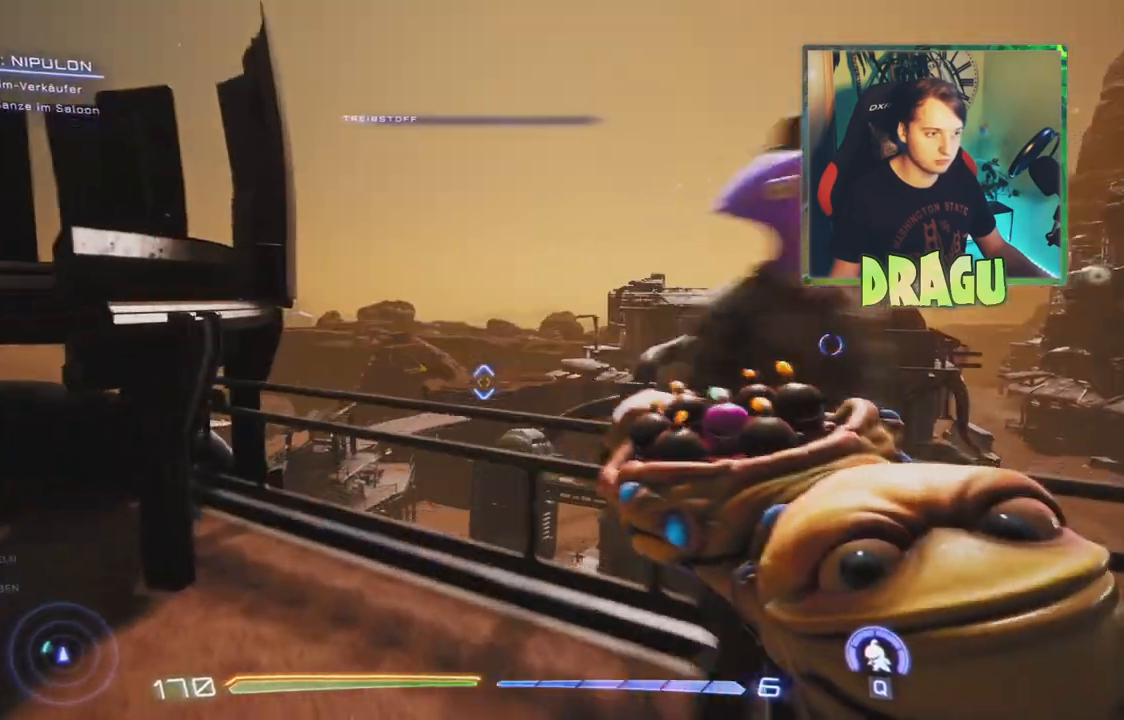
{"keys": ["a", "w"], "mouse": [], "events": [[83, "a", "up"], [400, "a", "down"]]}
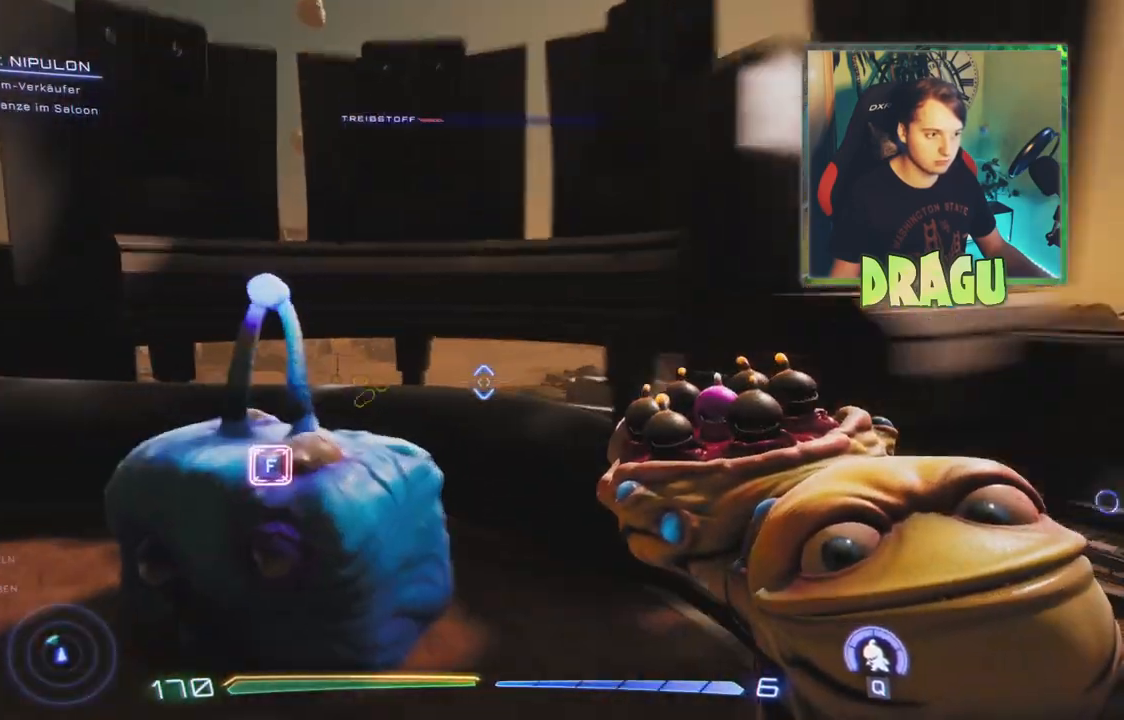
{"keys": [], "mouse": [], "events": [[167, "w", "up"], [217, "a", "up"], [334, "f", "down"], [401, "f", "up"]]}
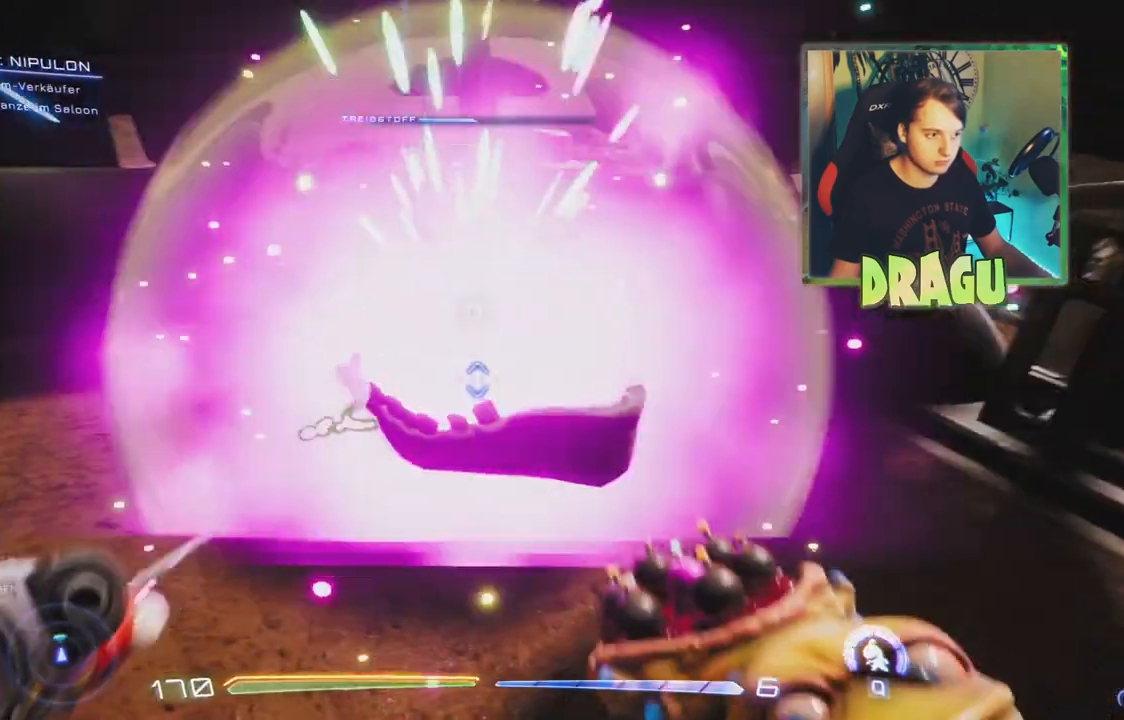
{"keys": [], "mouse": [], "events": [[317, "w", "down"], [350, "w", "up"]]}
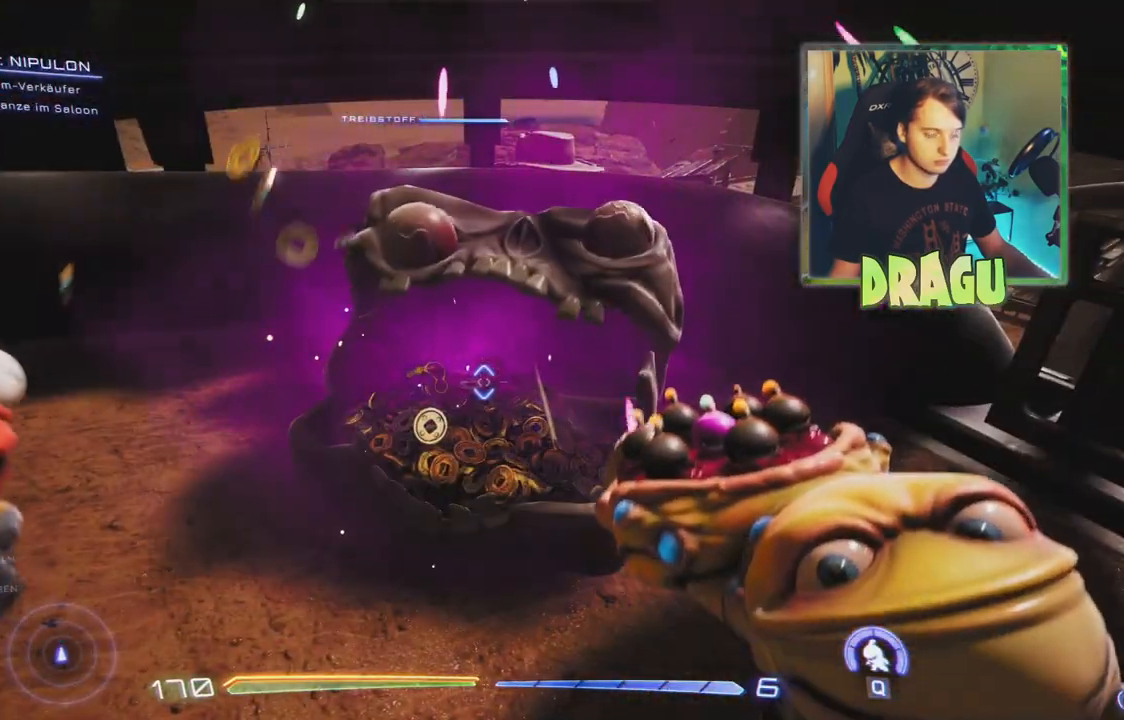
{"keys": [], "mouse": []}
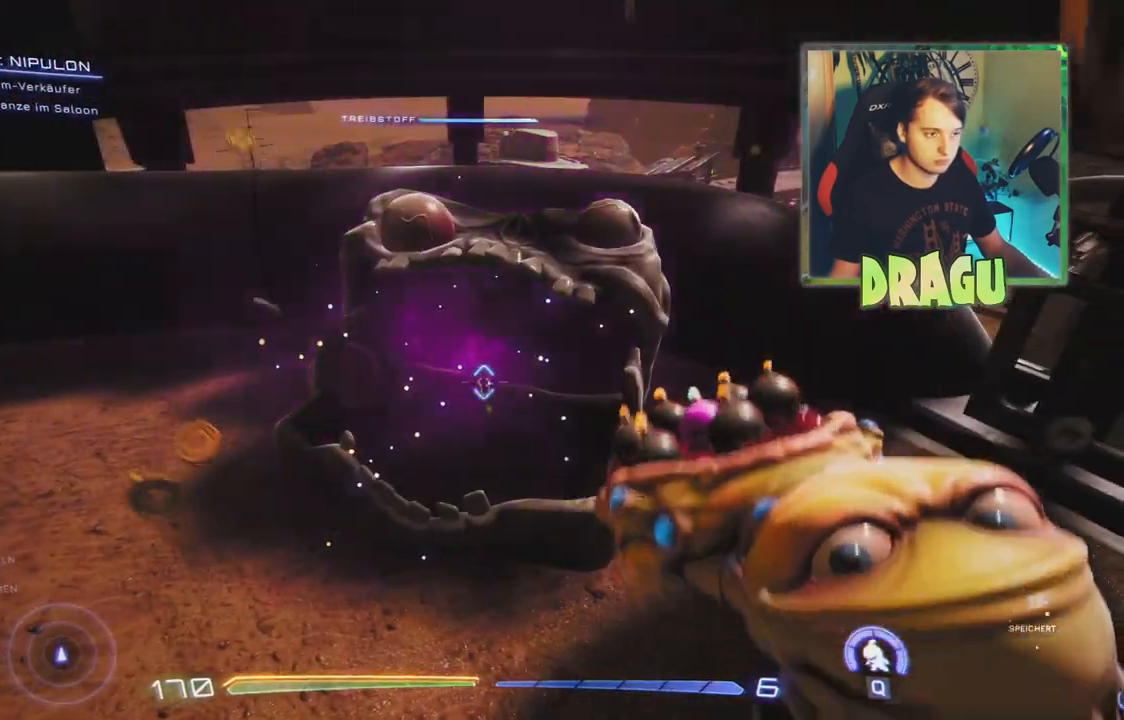
{"keys": [], "mouse": [], "events": []}
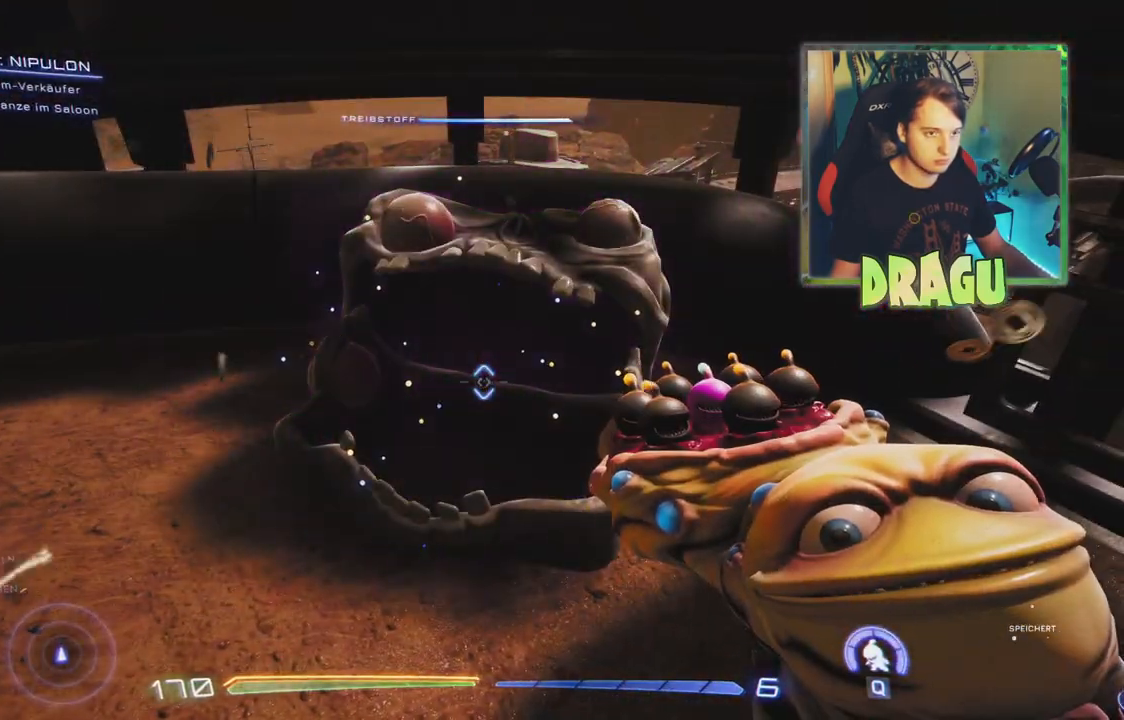
{"keys": ["a", "w"], "mouse": [], "events": [[451, "a", "down"], [451, "w", "down"]]}
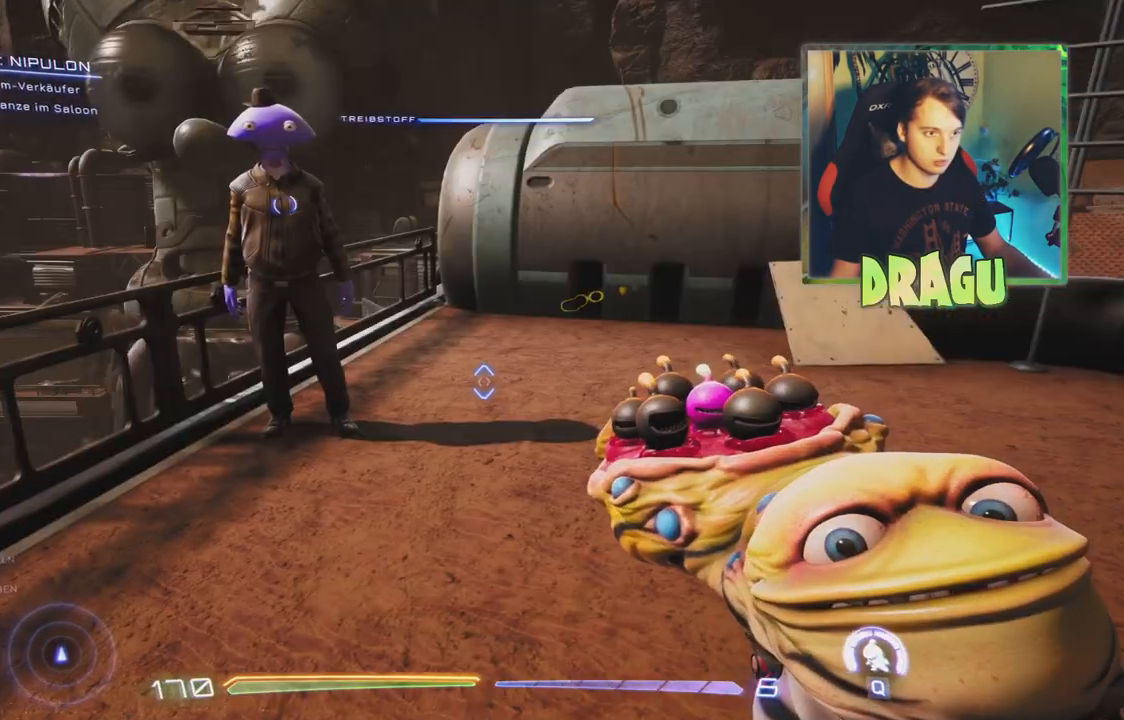
{"keys": ["w"], "mouse": [], "events": [[283, "a", "up"]]}
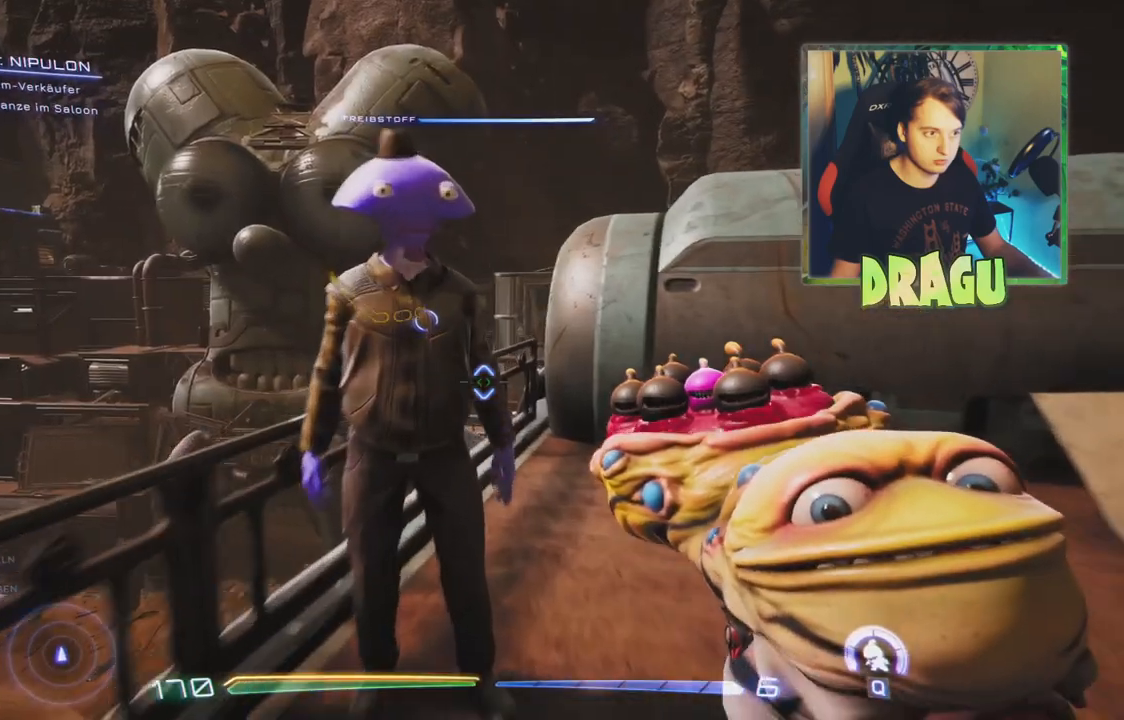
{"keys": [], "mouse": [], "events": [[200, "w", "up"], [267, "f", "down"], [367, "f", "up"]]}
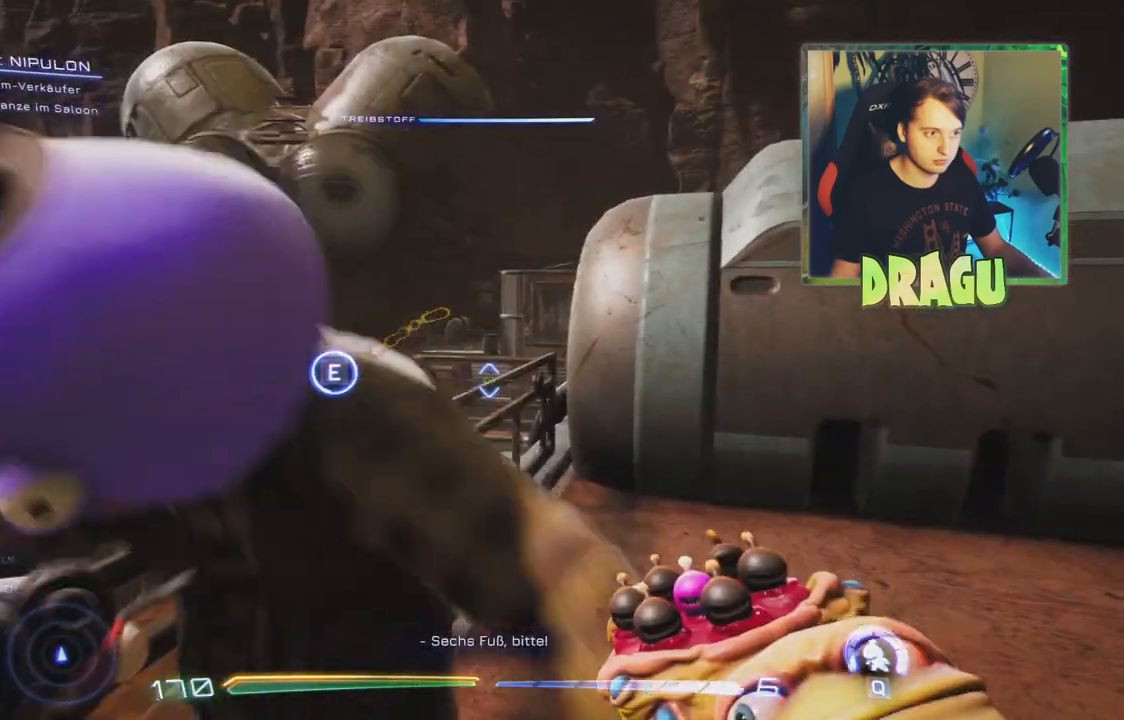
{"keys": [], "mouse": [], "events": []}